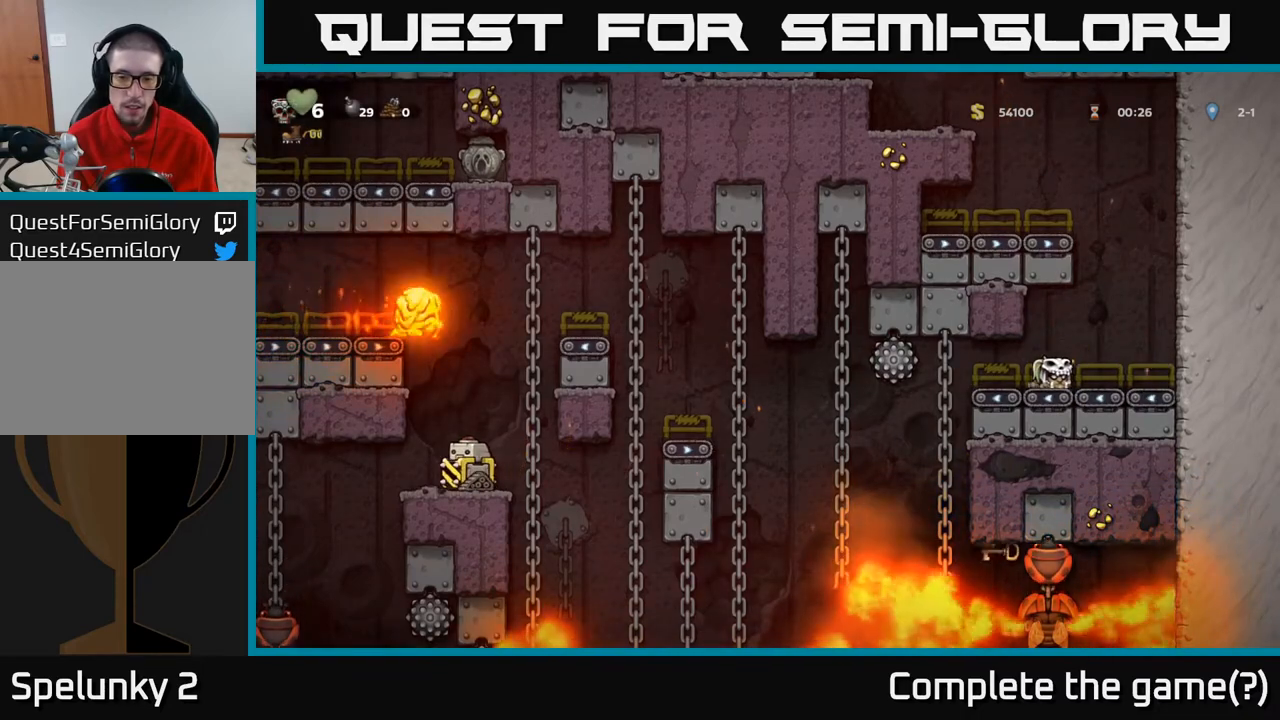
Gameplay with a controller (Xbox layout); each line is a JSON object with the inputs held at the frame after it. "events" lists button and stick changes between this image and that frame as [ms after this image, input, new state], when the widget could be followed in between.
{"buttons": ["DPAD_DOWN", "DPAD_RIGHT"], "left_stick": "center", "right_stick": "center", "events": [[100, "DPAD_RIGHT", "down"]]}
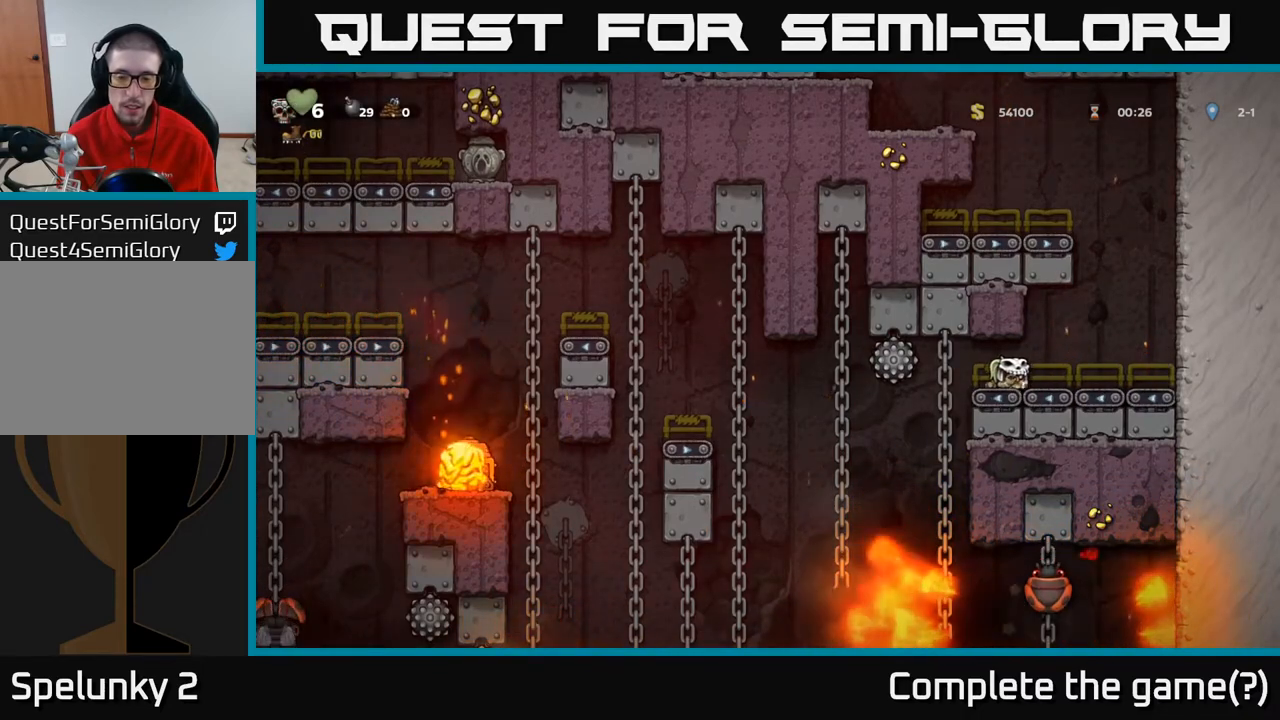
{"buttons": ["A", "DPAD_RIGHT"], "left_stick": "center", "right_stick": "center", "events": [[317, "DPAD_DOWN", "up"], [333, "A", "down"]]}
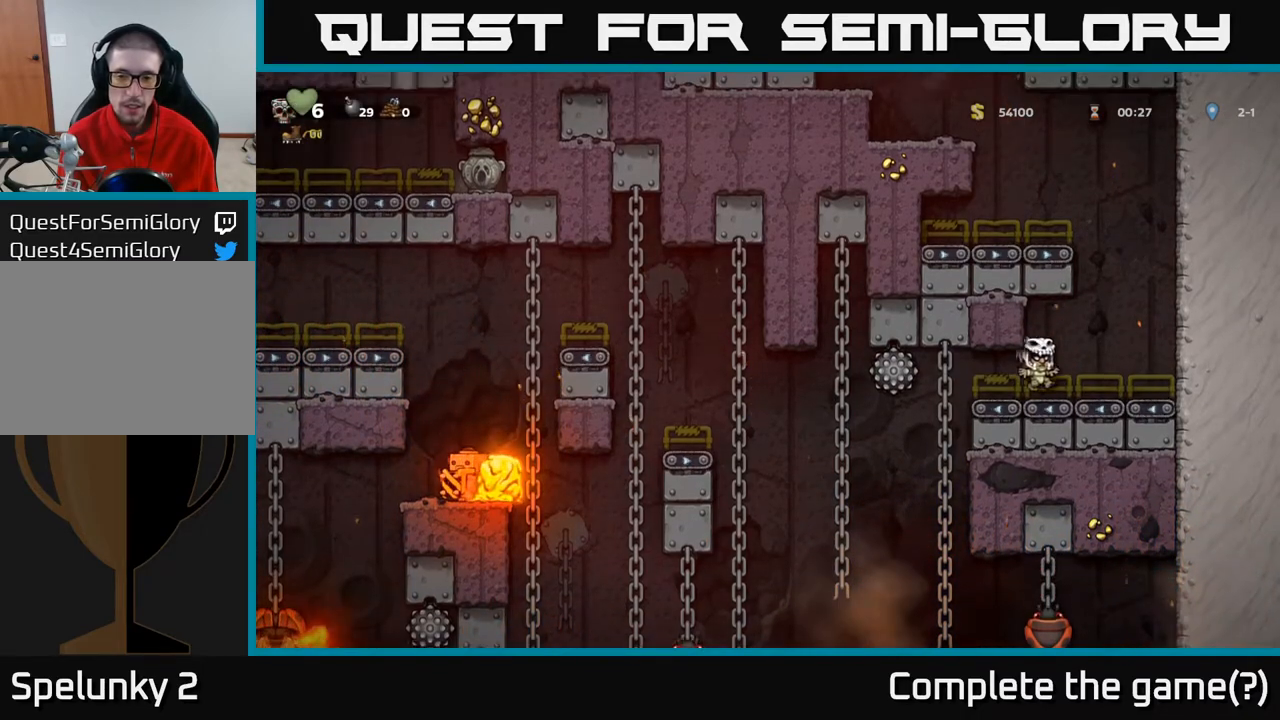
{"buttons": ["DPAD_LEFT"], "left_stick": "center", "right_stick": "center", "events": [[17, "A", "up"], [133, "DPAD_RIGHT", "up"], [183, "DPAD_LEFT", "down"]]}
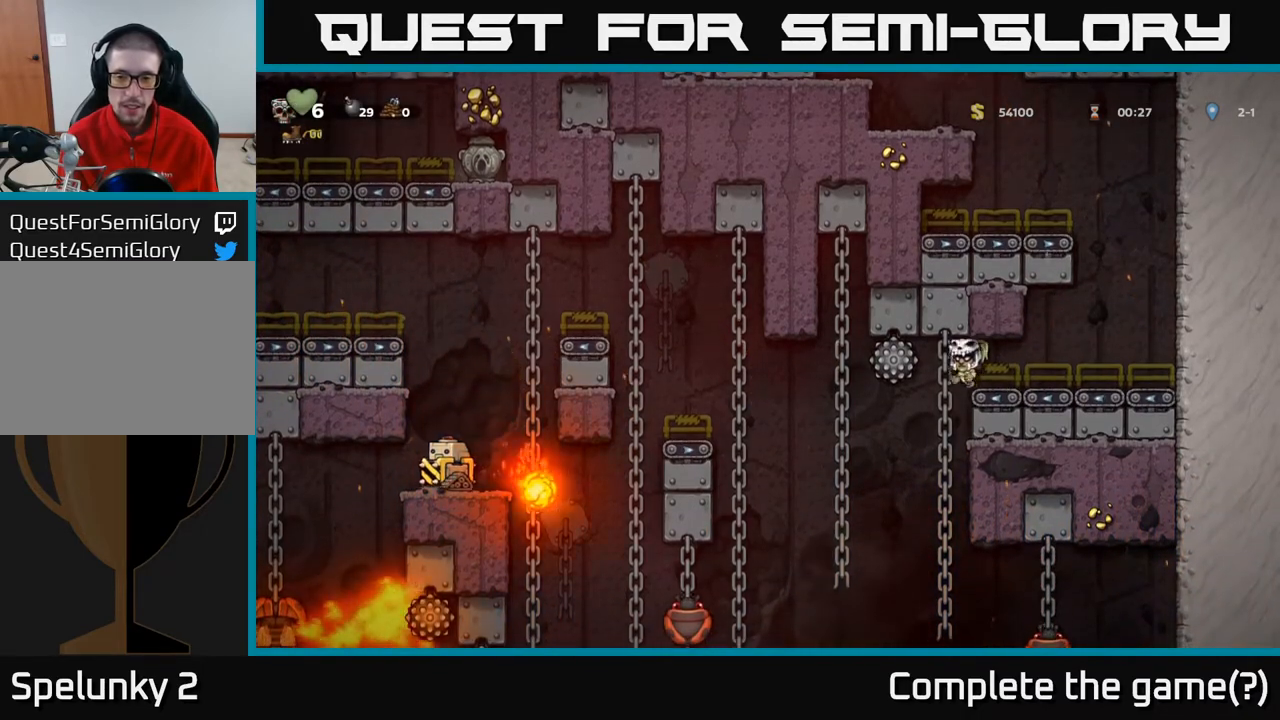
{"buttons": ["DPAD_DOWN"], "left_stick": "center", "right_stick": "center", "events": [[50, "DPAD_UP", "down"], [83, "DPAD_LEFT", "up"], [117, "DPAD_RIGHT", "down"], [133, "DPAD_UP", "up"], [200, "DPAD_DOWN", "down"], [400, "DPAD_RIGHT", "up"]]}
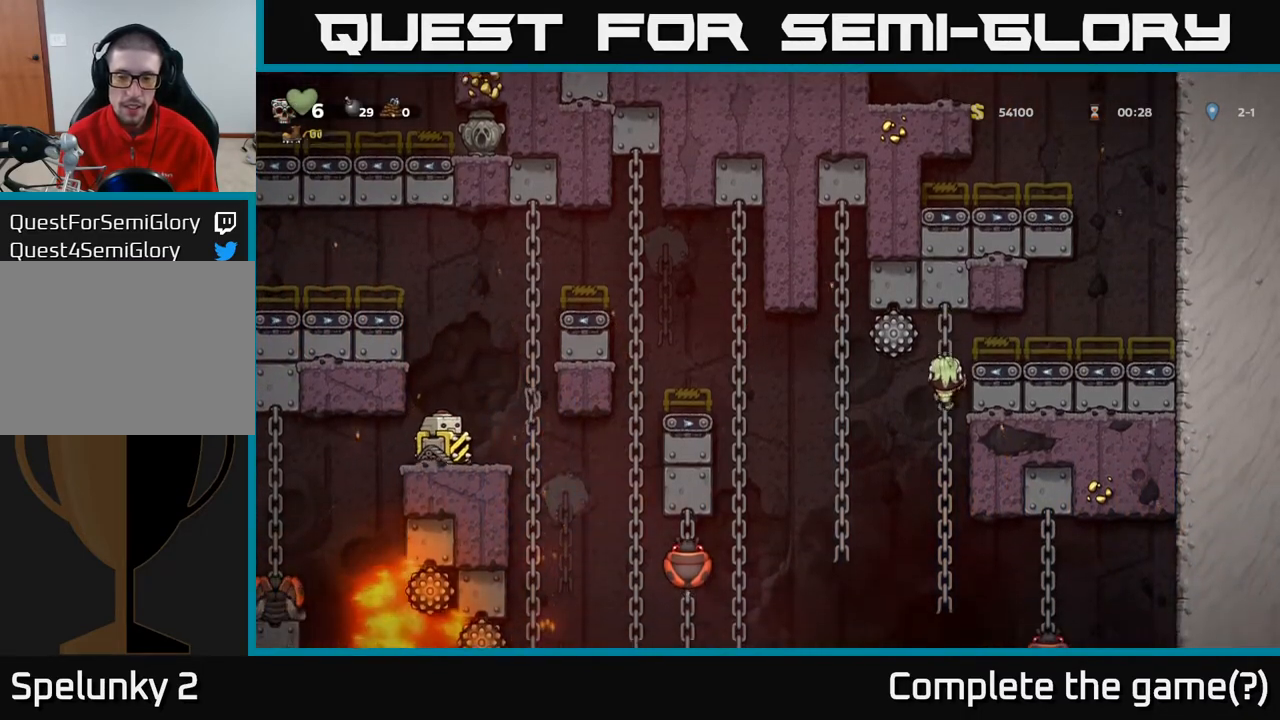
{"buttons": ["DPAD_DOWN"], "left_stick": "center", "right_stick": "center", "events": []}
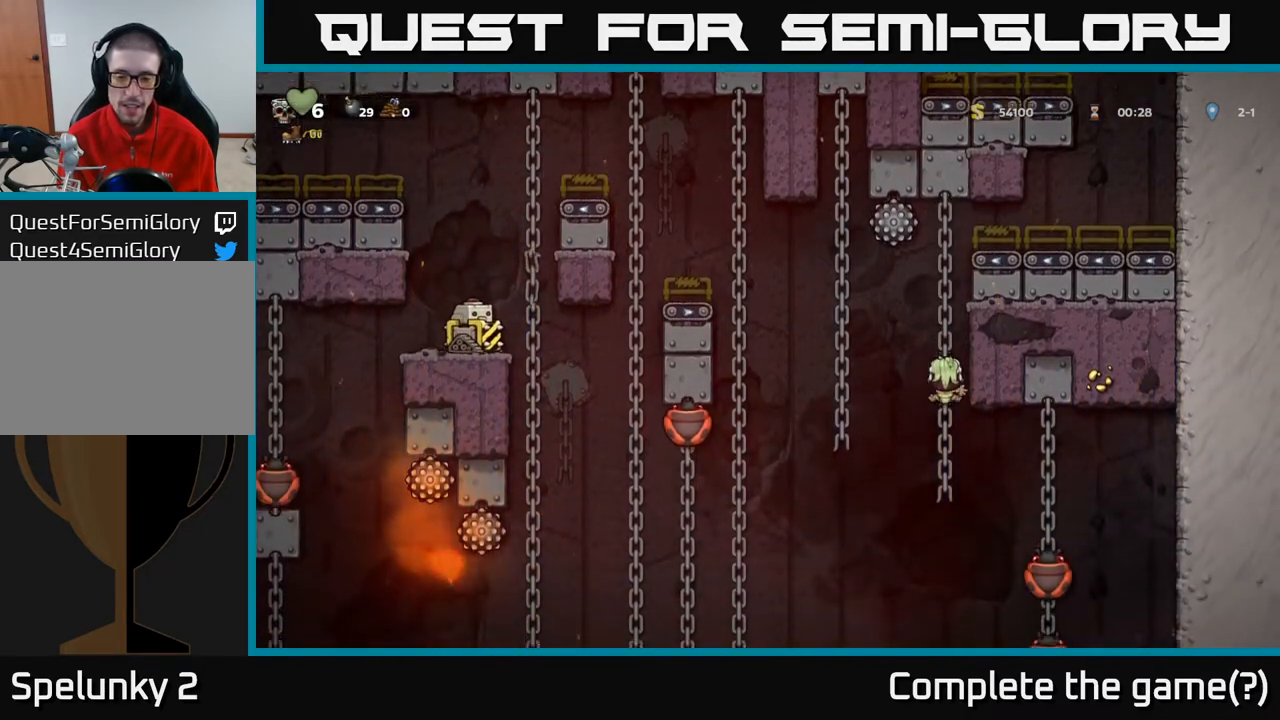
{"buttons": ["DPAD_RIGHT"], "left_stick": "center", "right_stick": "center", "events": [[183, "DPAD_DOWN", "up"], [483, "DPAD_RIGHT", "down"]]}
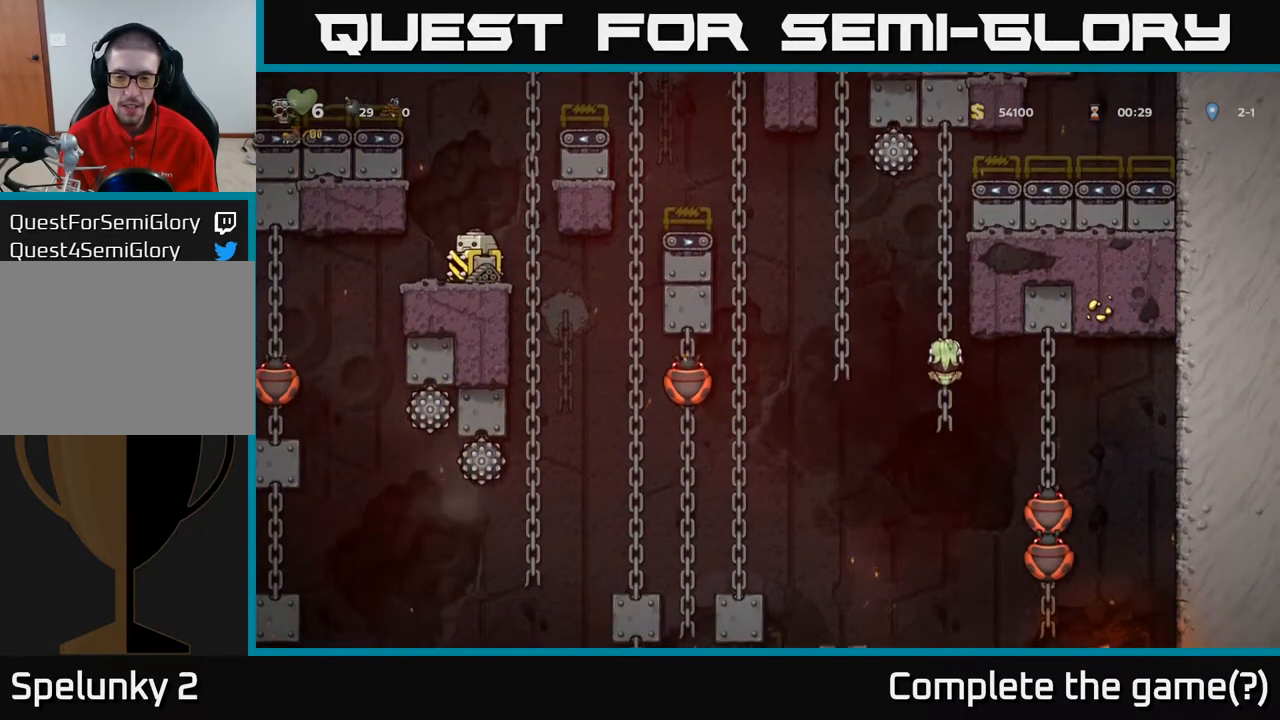
{"buttons": ["DPAD_DOWN"], "left_stick": "center", "right_stick": "center", "events": [[467, "DPAD_DOWN", "down"], [500, "DPAD_RIGHT", "up"]]}
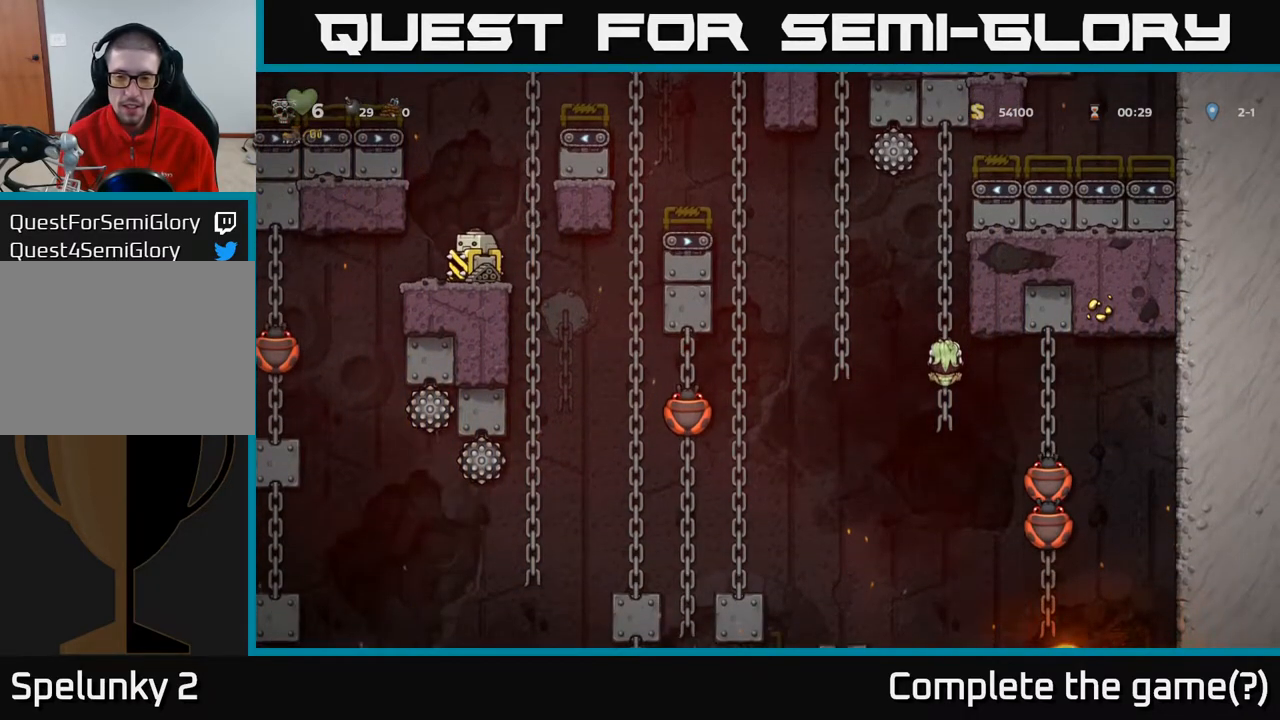
{"buttons": ["DPAD_RIGHT"], "left_stick": "center", "right_stick": "center", "events": [[117, "DPAD_RIGHT", "down"], [133, "DPAD_DOWN", "up"], [267, "A", "down"], [350, "A", "up"]]}
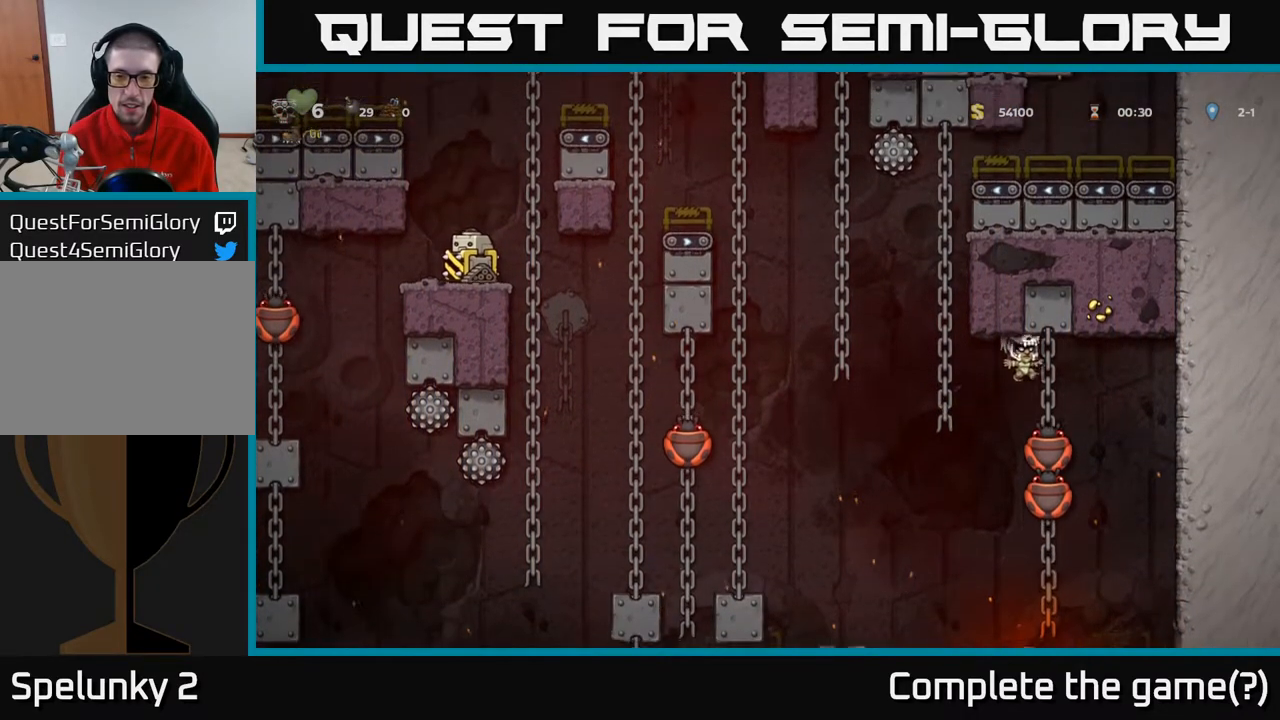
{"buttons": [], "left_stick": "center", "right_stick": "center", "events": [[83, "DPAD_RIGHT", "up"], [117, "DPAD_LEFT", "down"], [183, "DPAD_LEFT", "up"]]}
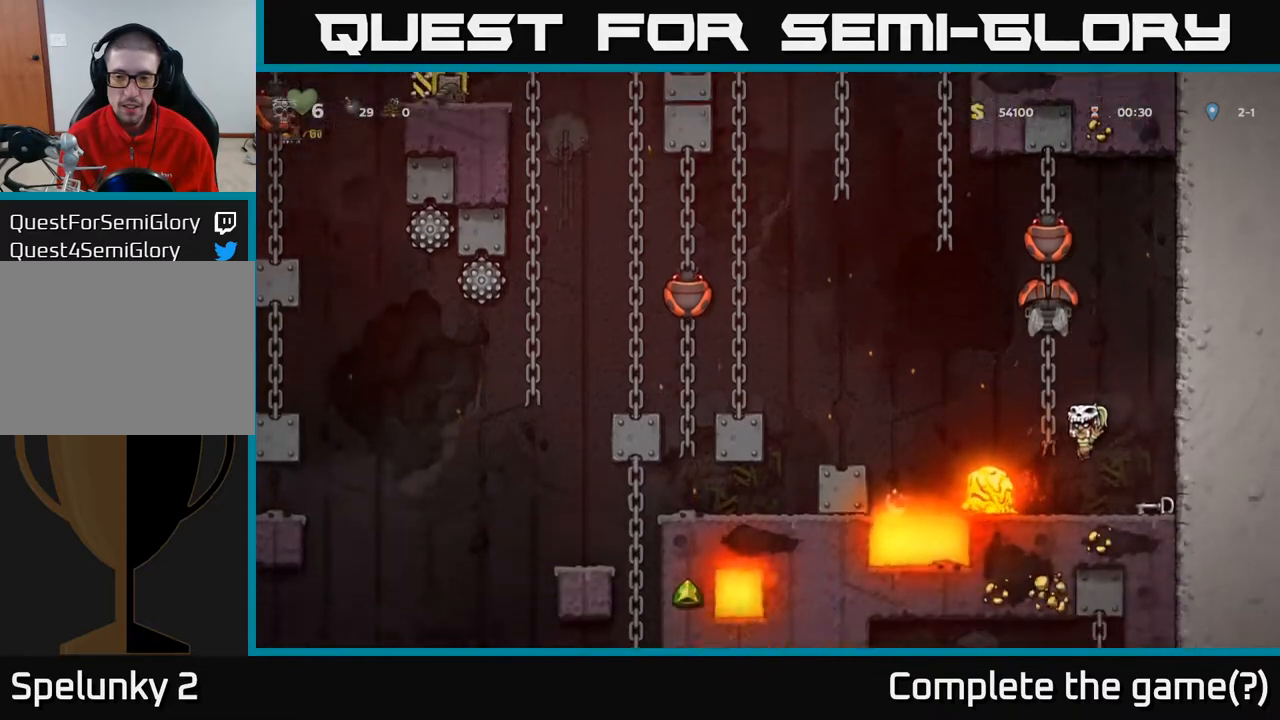
{"buttons": ["DPAD_RIGHT"], "left_stick": "center", "right_stick": "center", "events": [[133, "DPAD_RIGHT", "down"], [317, "DPAD_RIGHT", "up"], [450, "DPAD_RIGHT", "down"]]}
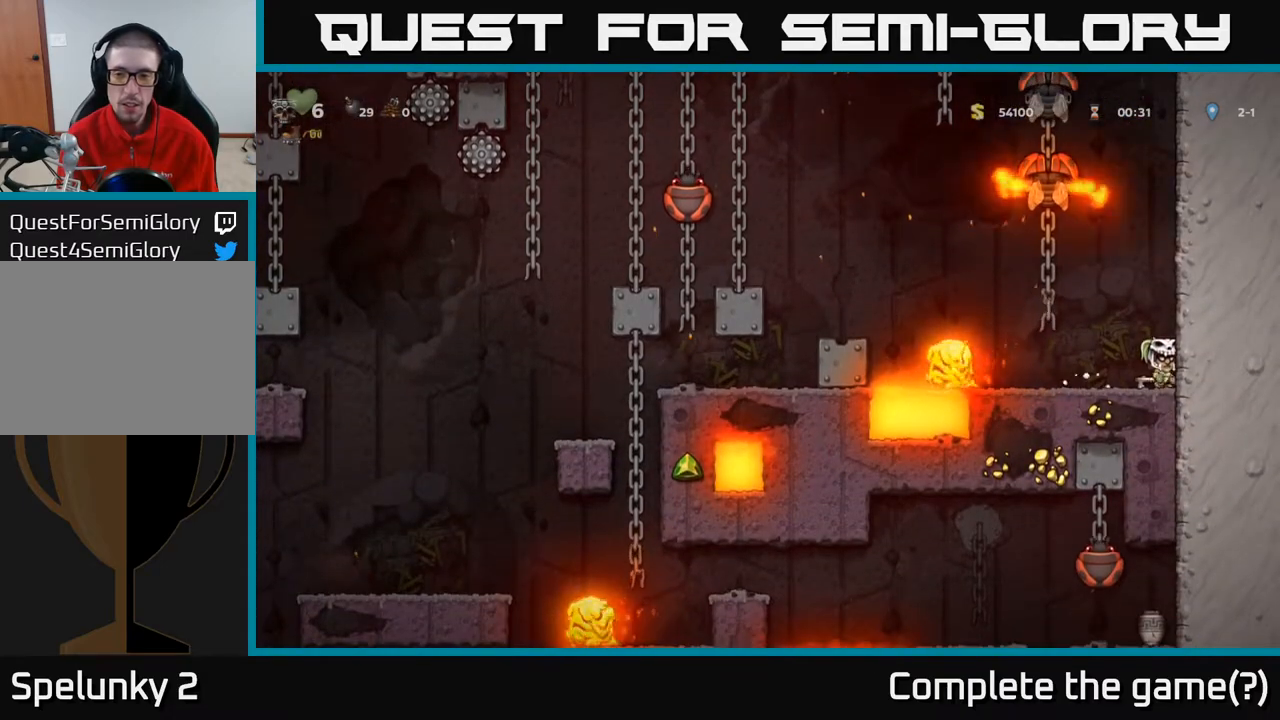
{"buttons": [], "left_stick": "center", "right_stick": "center", "events": [[33, "DPAD_RIGHT", "up"], [150, "DPAD_DOWN", "down"], [233, "X", "down"], [383, "DPAD_DOWN", "up"], [383, "X", "up"]]}
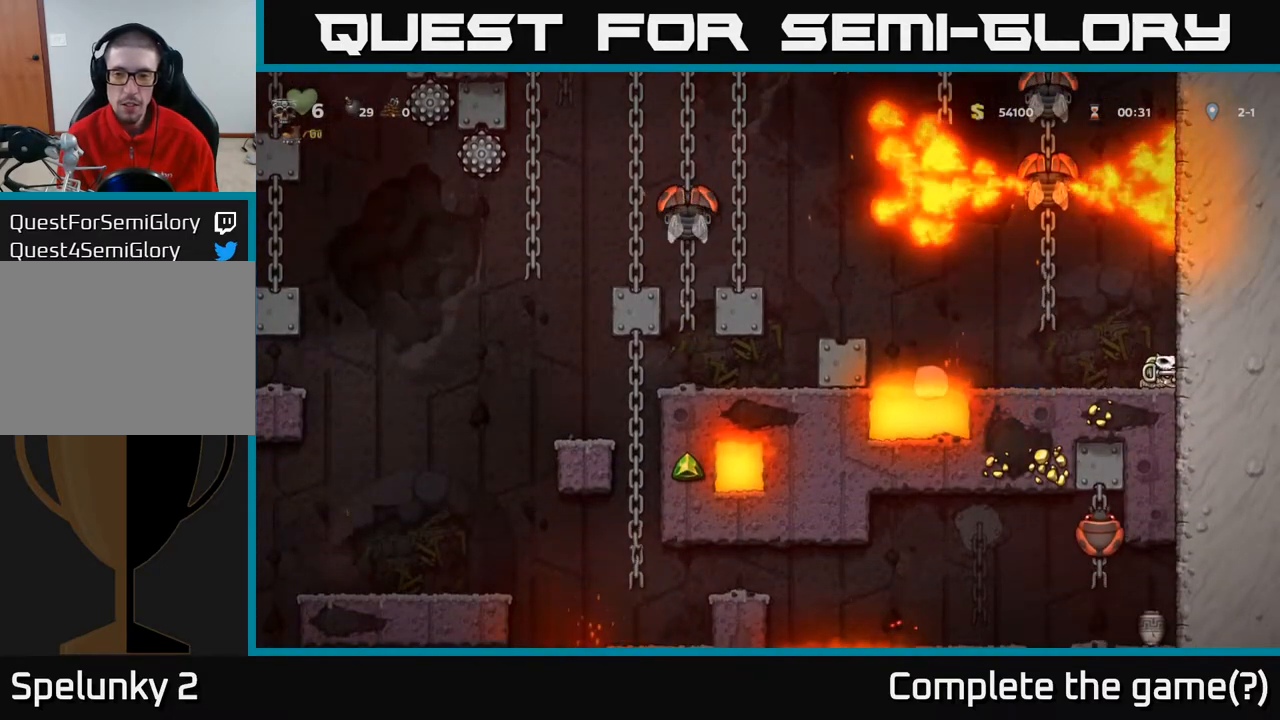
{"buttons": [], "left_stick": "center", "right_stick": "center", "events": []}
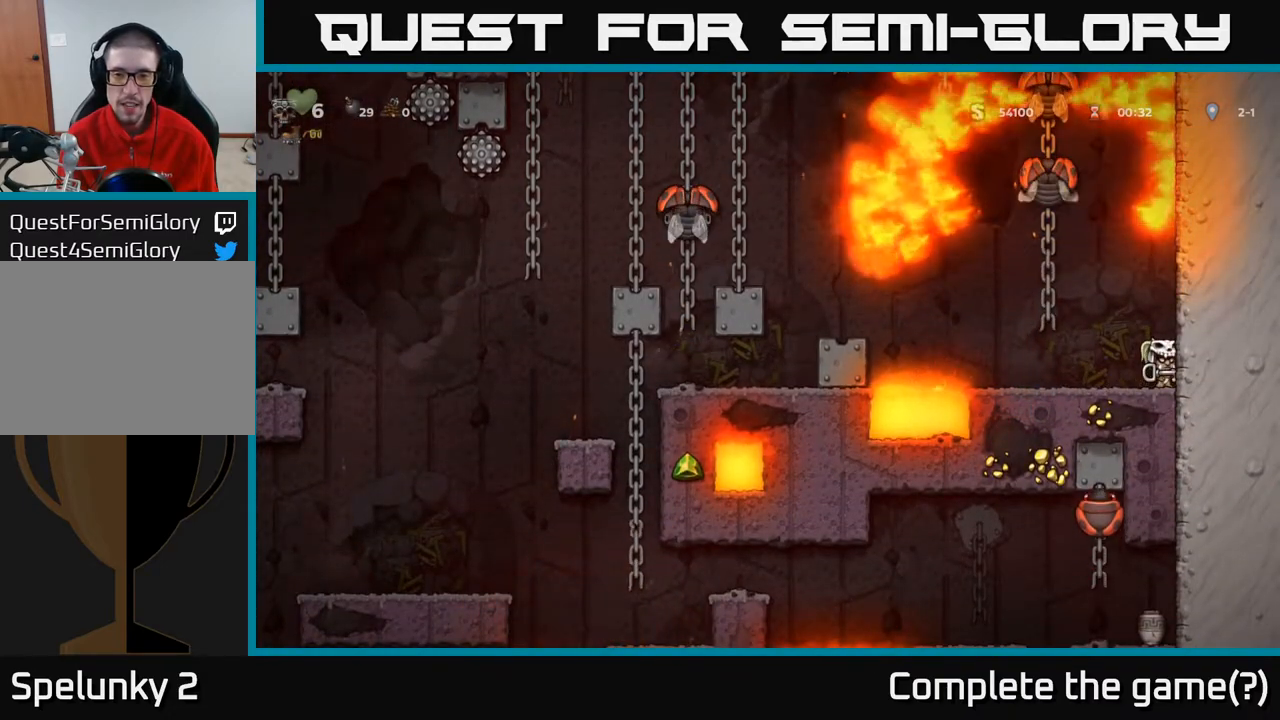
{"buttons": [], "left_stick": "center", "right_stick": "center", "events": [[350, "DPAD_LEFT", "down"], [500, "DPAD_LEFT", "up"]]}
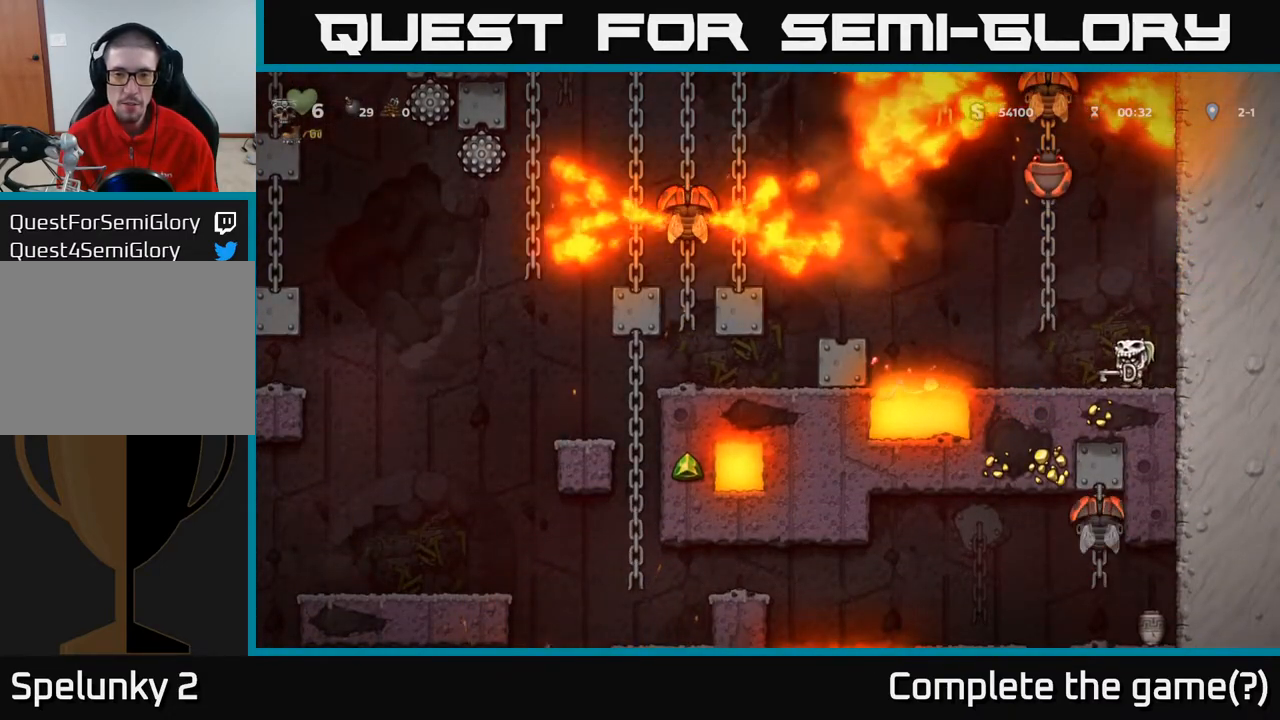
{"buttons": [], "left_stick": "center", "right_stick": "center", "events": []}
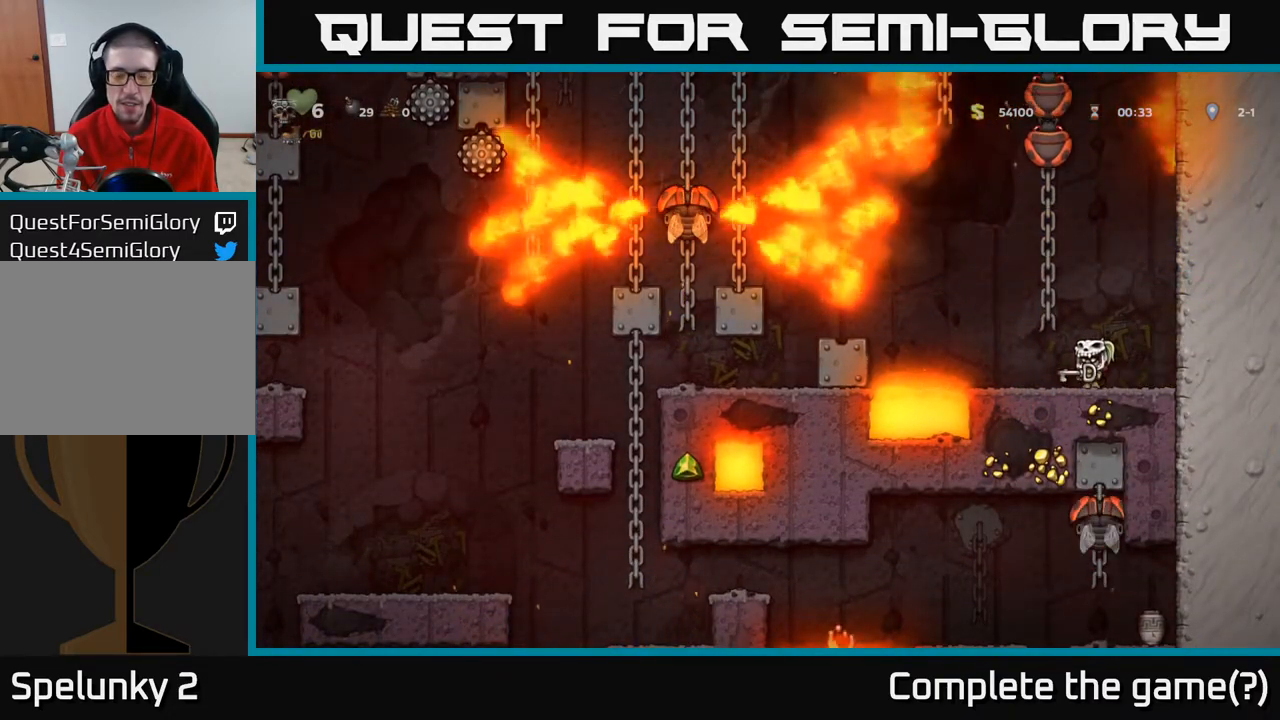
{"buttons": [], "left_stick": "center", "right_stick": "center", "events": [[33, "DPAD_RIGHT", "down"], [167, "DPAD_RIGHT", "up"]]}
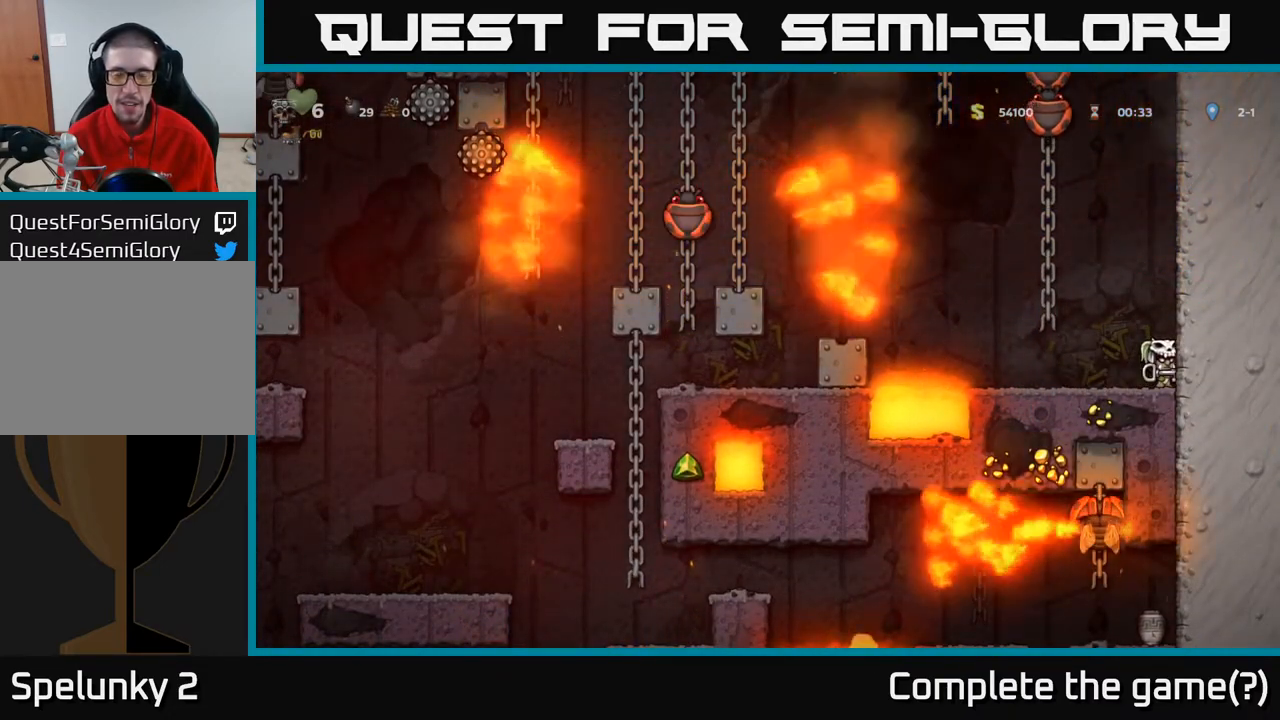
{"buttons": ["DPAD_LEFT"], "left_stick": "center", "right_stick": "center", "events": [[383, "DPAD_LEFT", "down"]]}
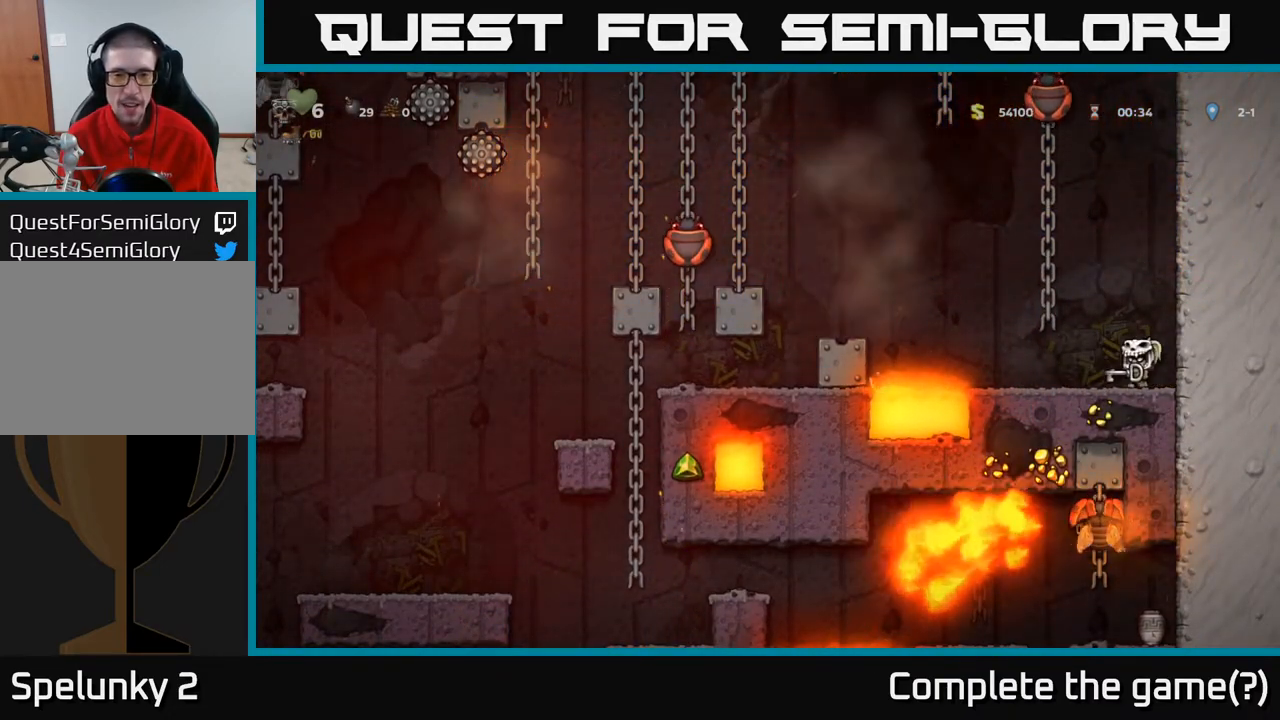
{"buttons": ["DPAD_LEFT"], "left_stick": "center", "right_stick": "center", "events": [[217, "A", "down"], [467, "A", "up"]]}
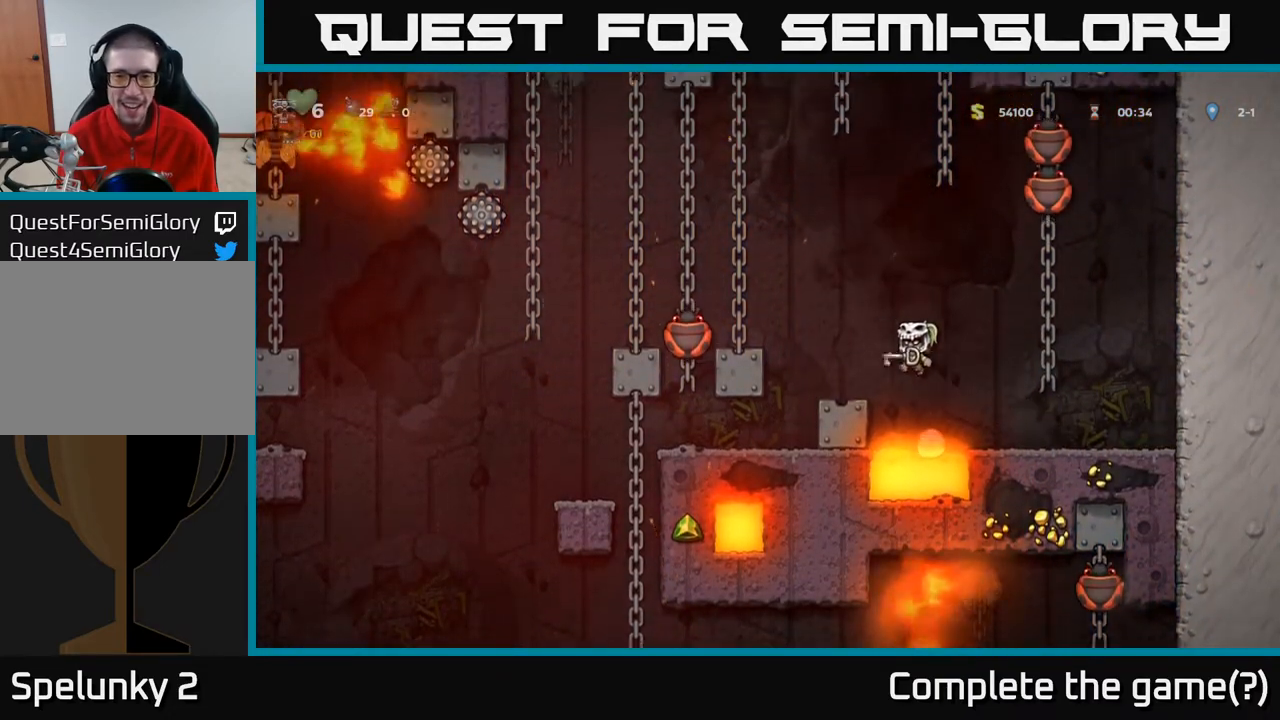
{"buttons": ["A", "DPAD_UP"], "left_stick": "center", "right_stick": "center", "events": [[100, "DPAD_LEFT", "up"], [233, "DPAD_LEFT", "down"], [250, "A", "down"], [367, "DPAD_UP", "down"], [483, "DPAD_LEFT", "up"]]}
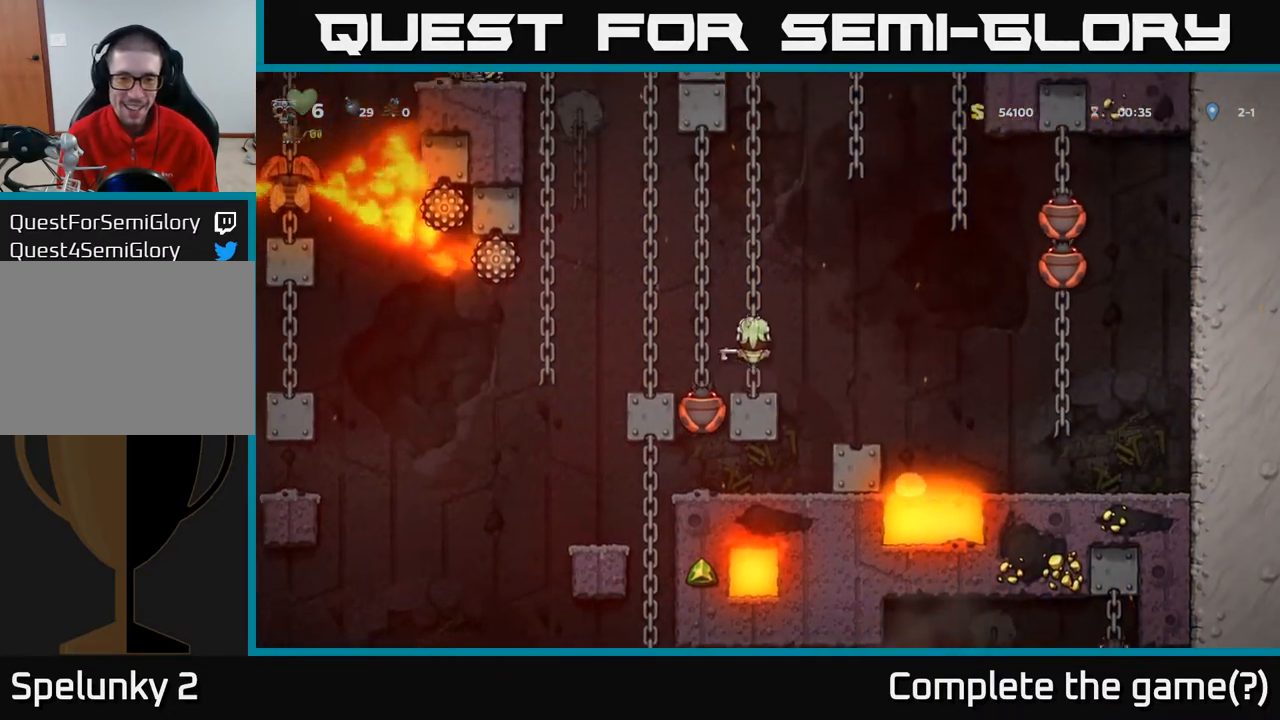
{"buttons": [], "left_stick": "center", "right_stick": "center", "events": [[17, "A", "up"], [267, "A", "down"], [317, "DPAD_LEFT", "down"], [317, "DPAD_UP", "up"], [367, "A", "up"], [400, "DPAD_LEFT", "up"]]}
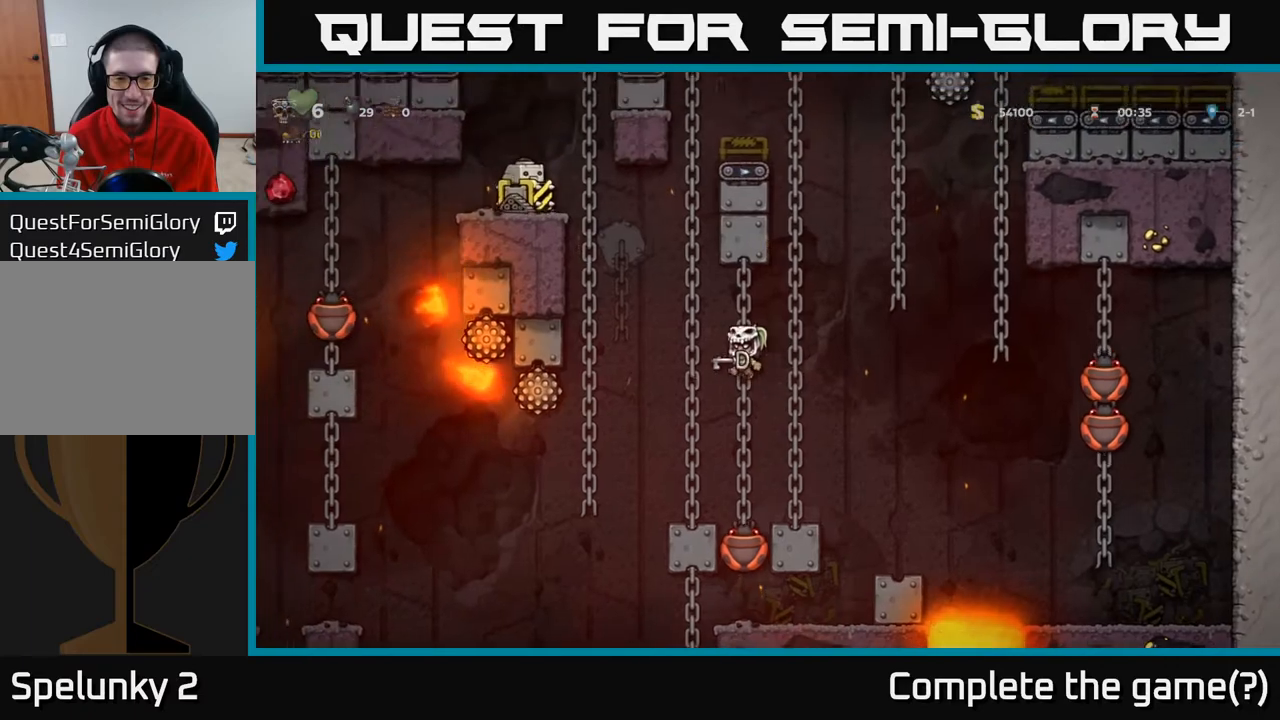
{"buttons": ["A"], "left_stick": "center", "right_stick": "center", "events": [[333, "A", "down"]]}
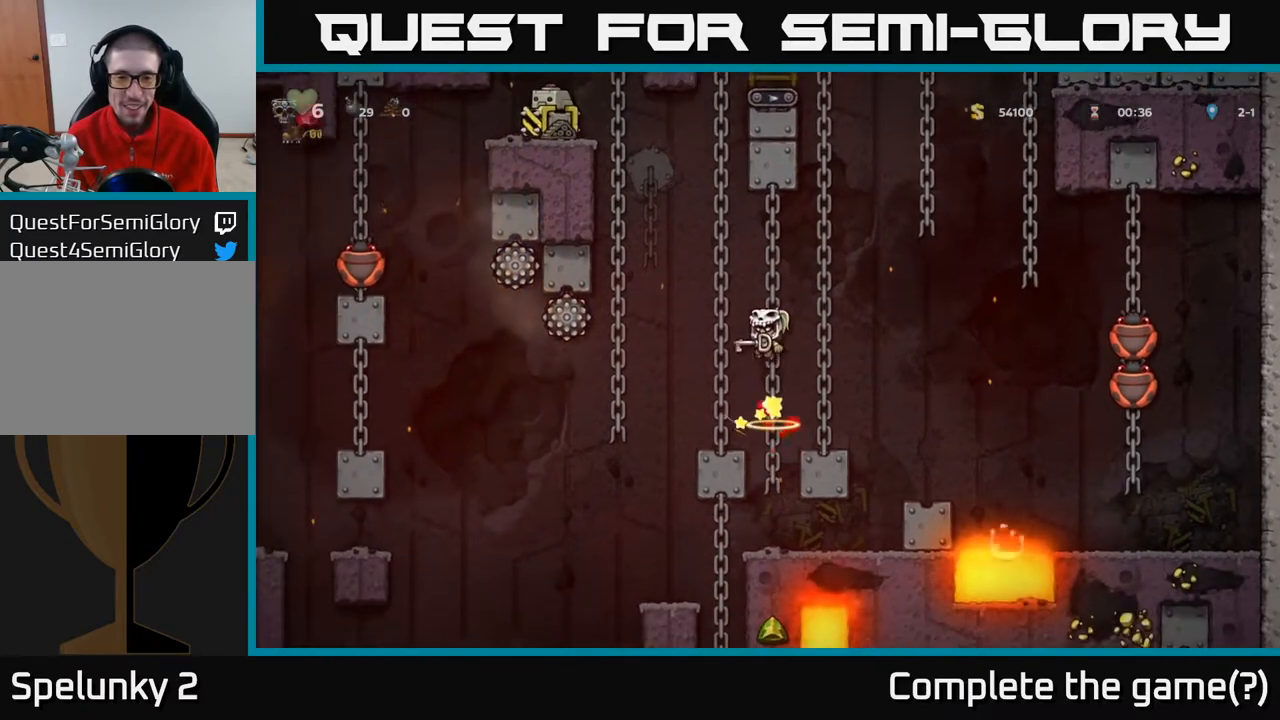
{"buttons": ["DPAD_DOWN"], "left_stick": "center", "right_stick": "center", "events": [[33, "A", "up"], [33, "DPAD_RIGHT", "down"], [100, "DPAD_UP", "down"], [183, "DPAD_RIGHT", "up"], [317, "DPAD_UP", "up"], [500, "DPAD_DOWN", "down"]]}
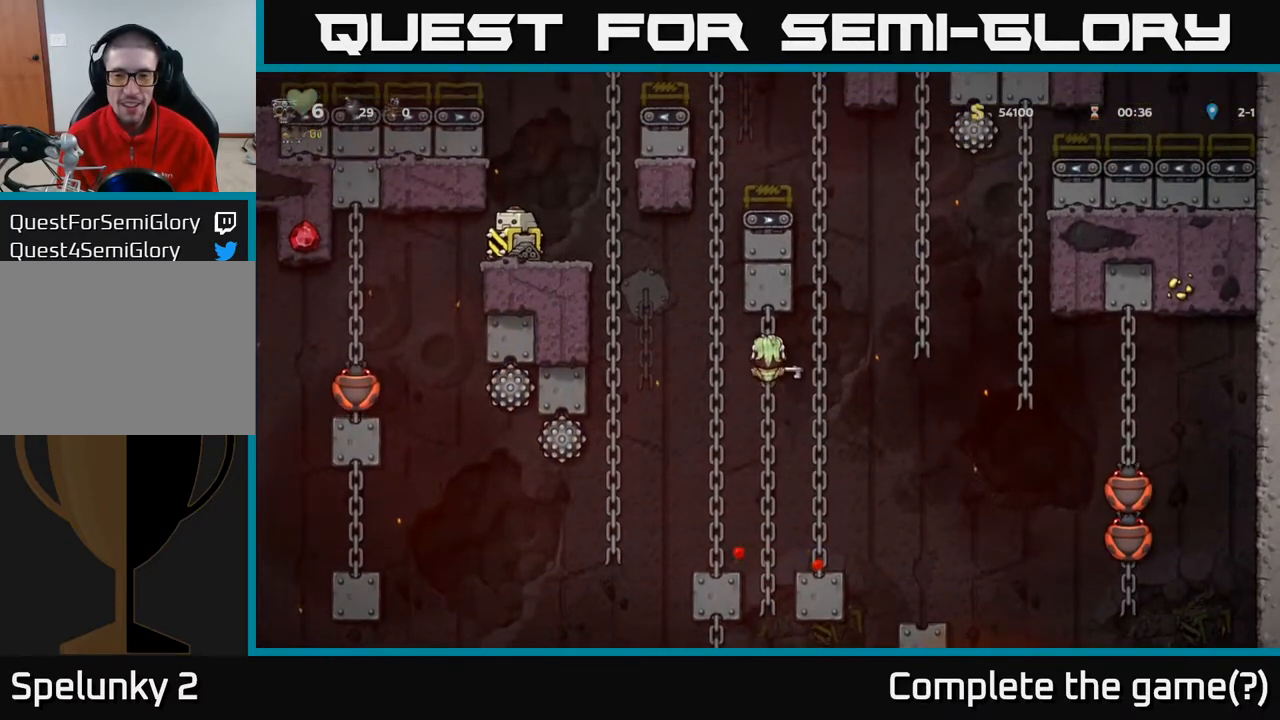
{"buttons": ["DPAD_DOWN"], "left_stick": "center", "right_stick": "center", "events": [[133, "DPAD_DOWN", "up"], [300, "DPAD_DOWN", "down"]]}
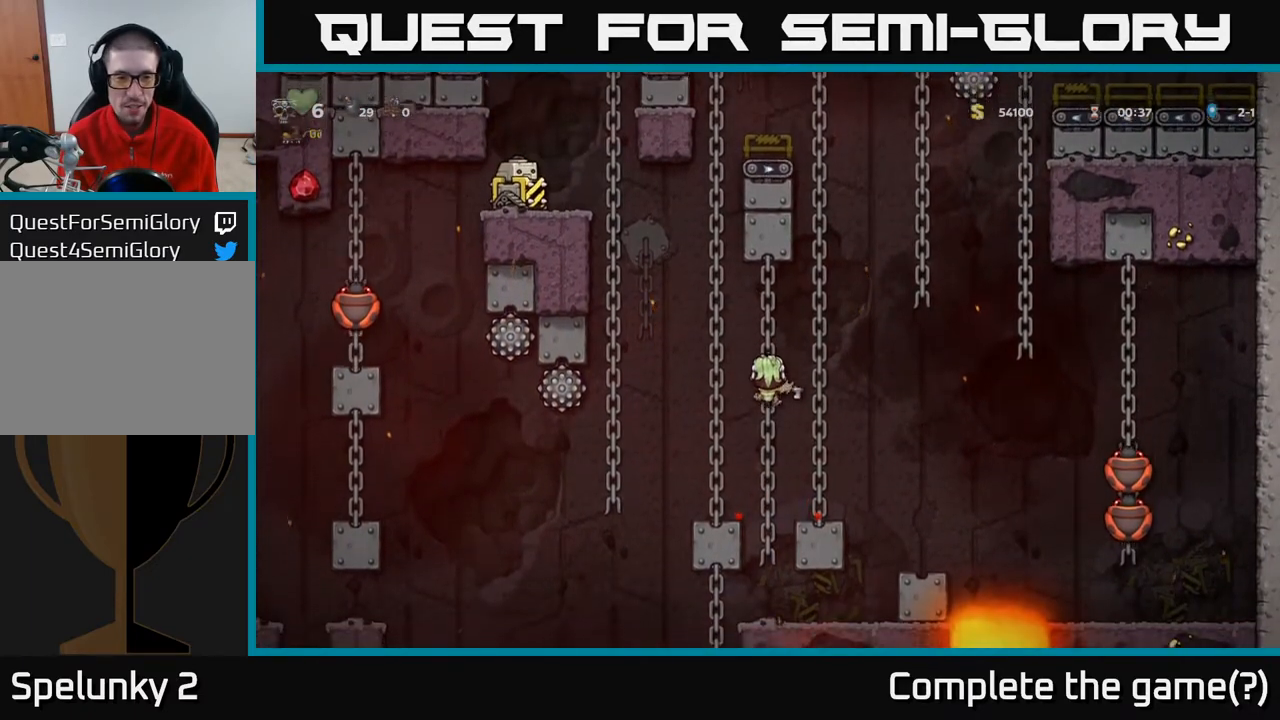
{"buttons": ["DPAD_DOWN"], "left_stick": "center", "right_stick": "center", "events": [[200, "DPAD_DOWN", "up"], [383, "DPAD_DOWN", "down"]]}
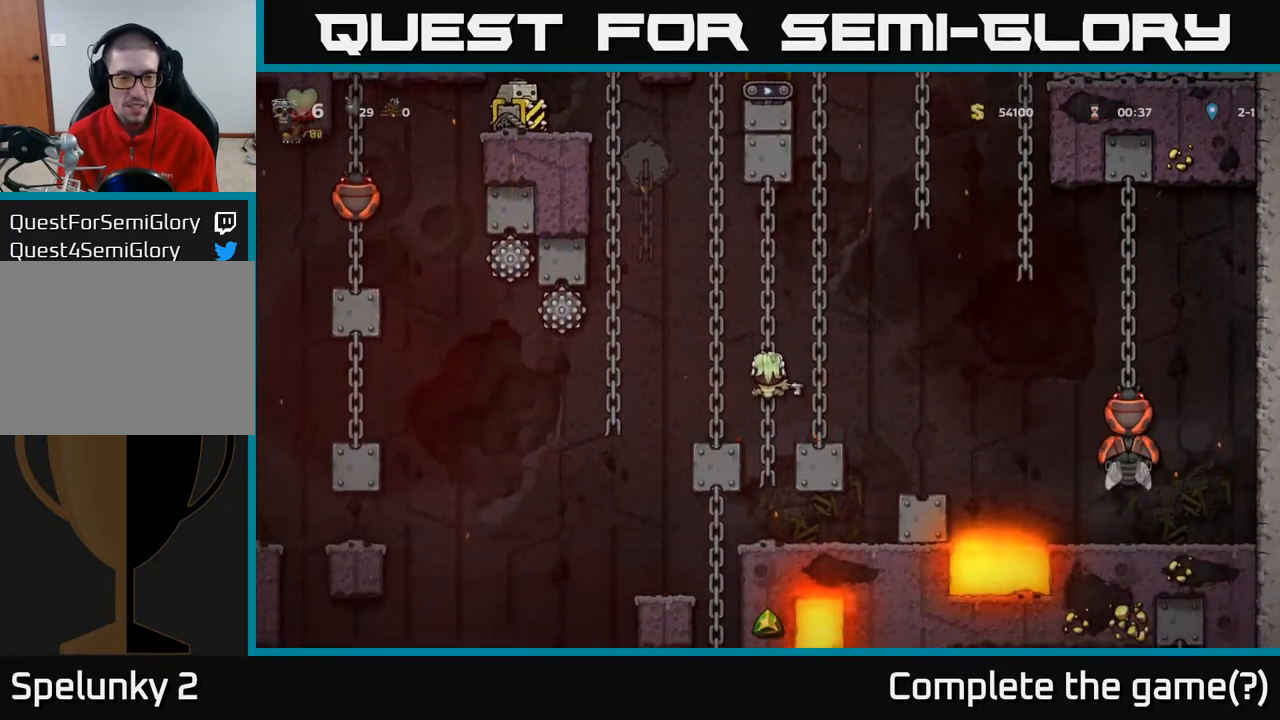
{"buttons": ["DPAD_LEFT"], "left_stick": "center", "right_stick": "center", "events": [[50, "A", "down"], [167, "A", "up"], [317, "DPAD_DOWN", "up"], [450, "DPAD_LEFT", "down"]]}
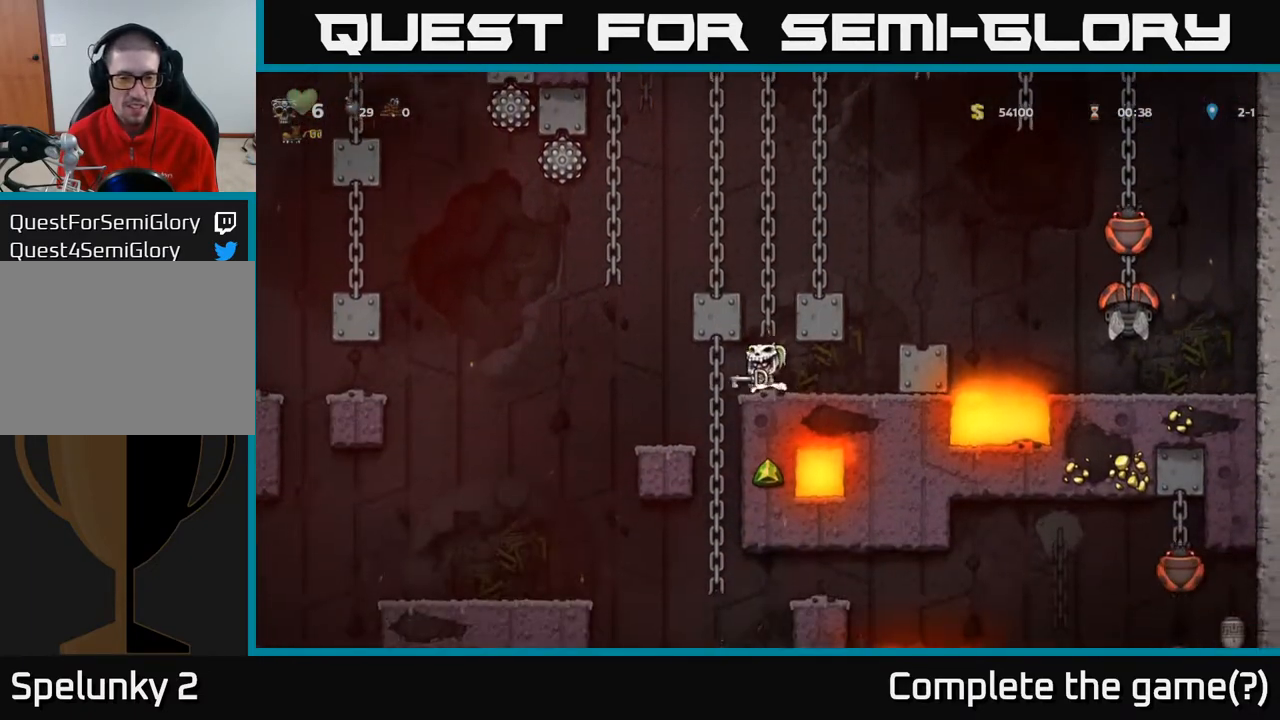
{"buttons": [], "left_stick": "center", "right_stick": "center", "events": [[117, "DPAD_DOWN", "down"], [117, "DPAD_LEFT", "up"], [483, "DPAD_DOWN", "up"]]}
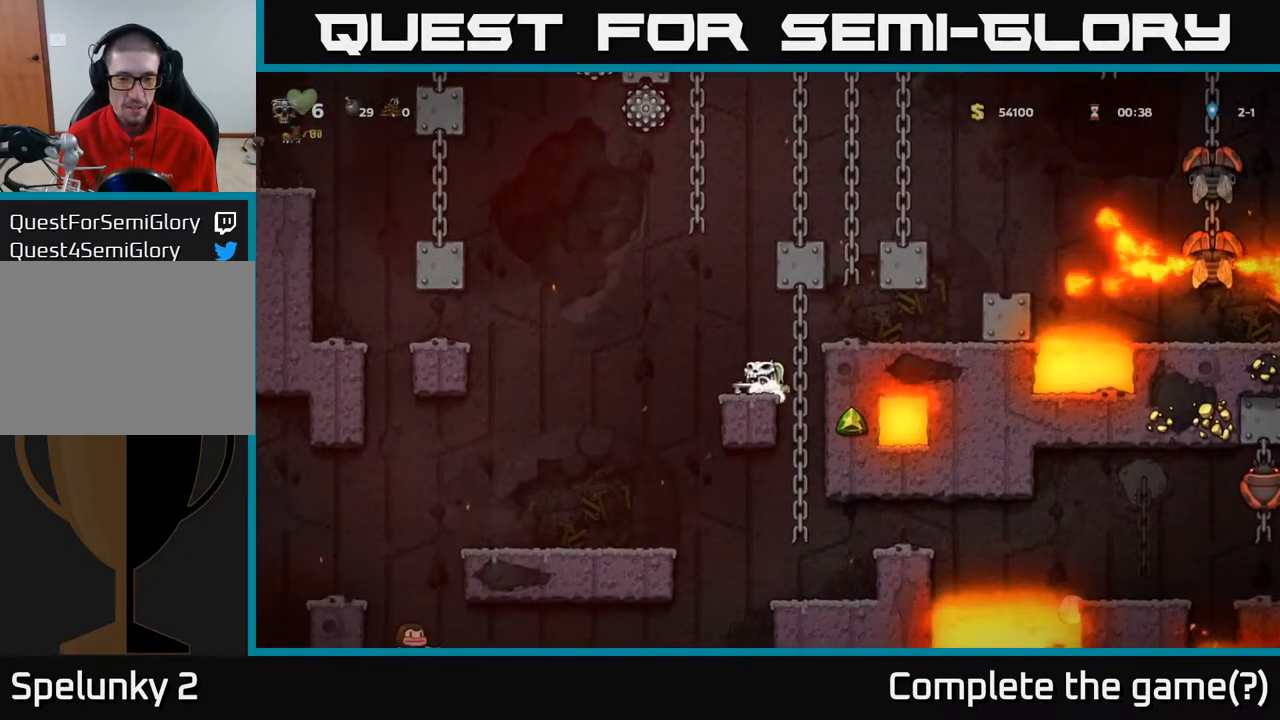
{"buttons": ["DPAD_DOWN"], "left_stick": "center", "right_stick": "center", "events": [[17, "DPAD_UP", "down"], [167, "DPAD_UP", "up"], [233, "DPAD_DOWN", "down"], [233, "DPAD_RIGHT", "down"], [367, "DPAD_RIGHT", "up"]]}
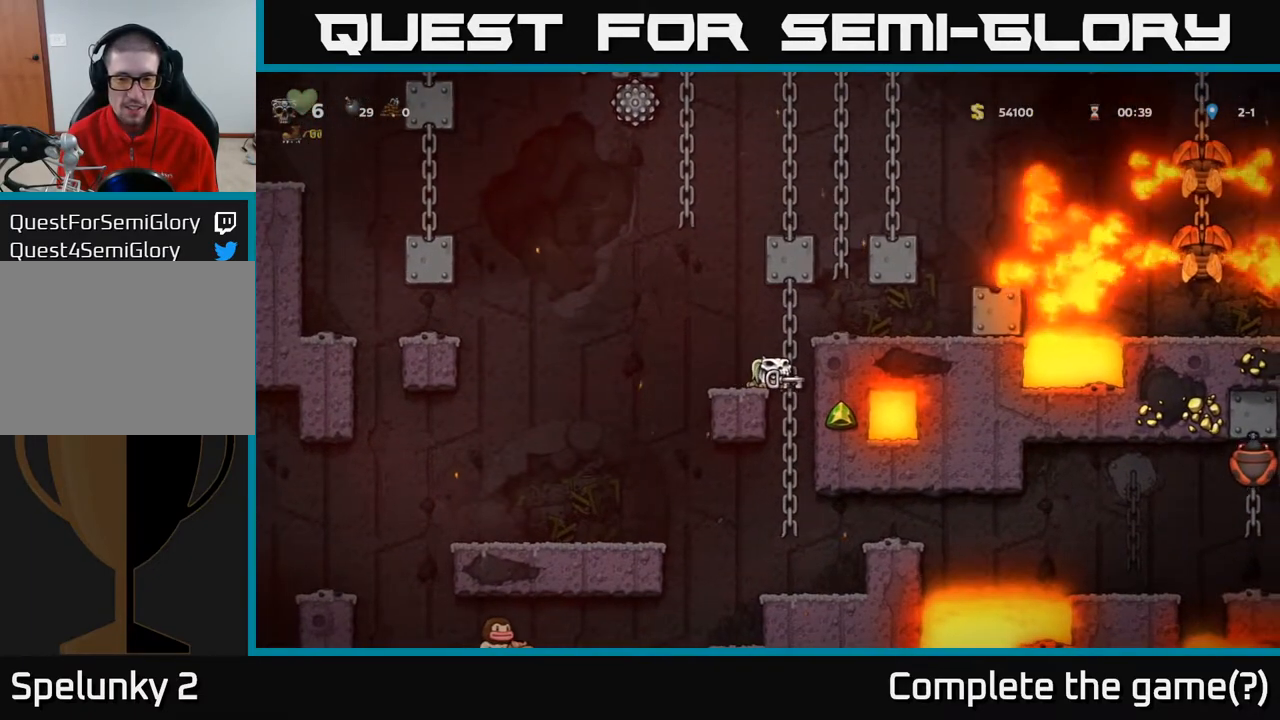
{"buttons": ["DPAD_DOWN"], "left_stick": "center", "right_stick": "center", "events": [[167, "DPAD_RIGHT", "down"], [183, "DPAD_DOWN", "up"], [283, "DPAD_DOWN", "down"], [317, "DPAD_RIGHT", "up"]]}